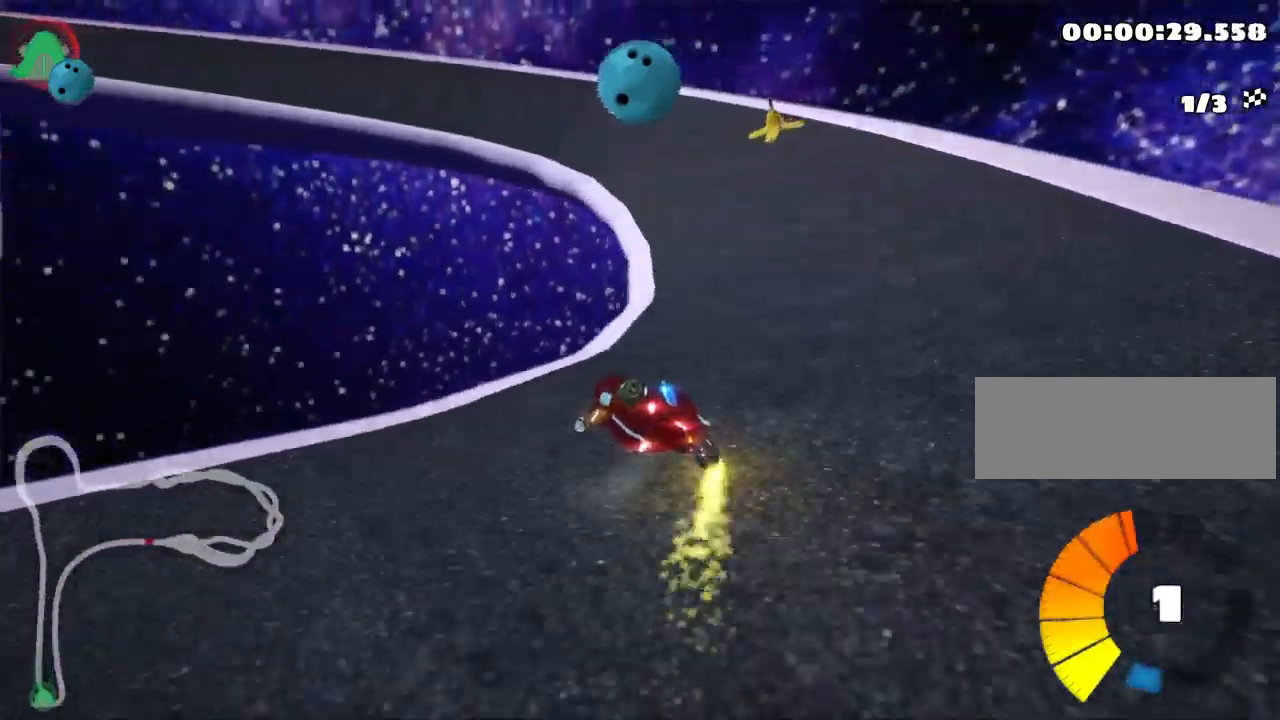
Gameplay with keyboard; each line is a JSON object with the keys held at the frame after it. "events" lists presses ("down") and releases ("up") of "down", "fire", "flag", "left", "look", "nitro", "right", "skid" and "up" between this image and that frame as [ms after this image, input, new state], when the widget could be followed in between. No other keys are recorded. Mouse input is not recorded. Key names are as the overlay labels them; some are game actions (e.g. jump) rather than physical keys. Not read: other_keys.
{"keys": ["left", "skid", "up"], "events": [[134, "left", "up"], [151, "right", "down"], [284, "right", "up"], [301, "left", "down"]]}
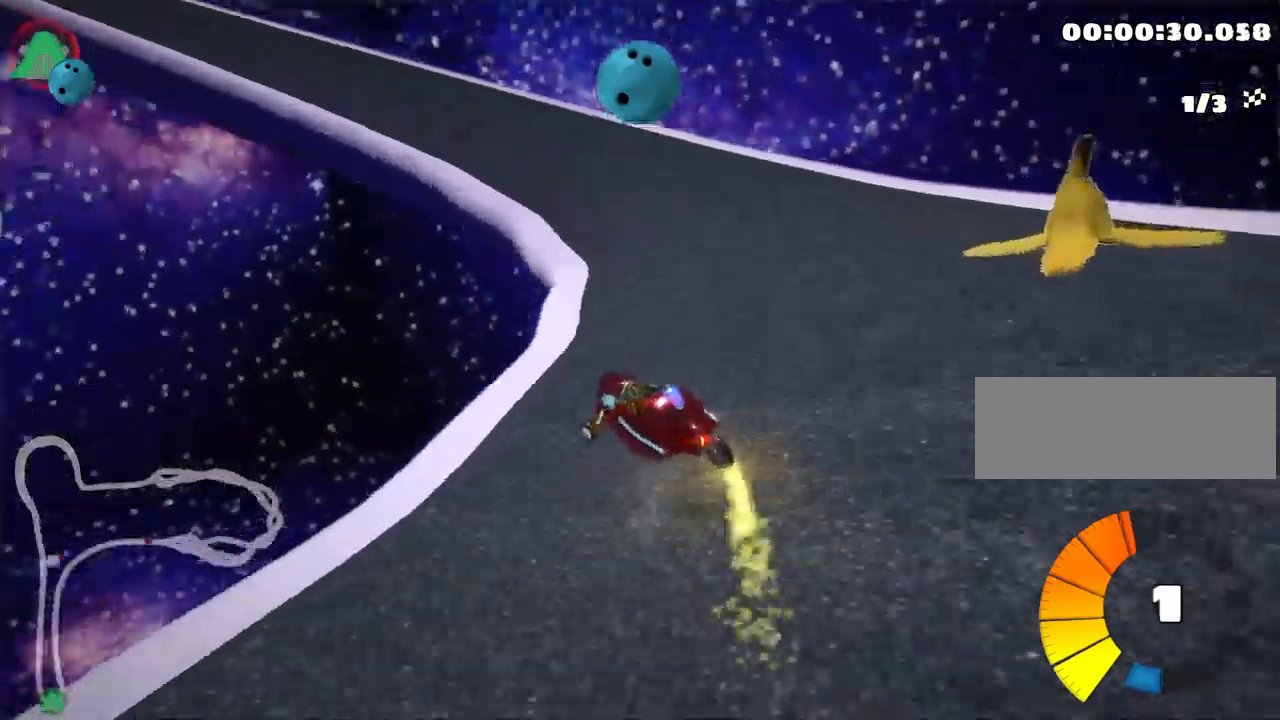
{"keys": ["left", "nitro", "up"], "events": [[200, "skid", "up"], [450, "nitro", "down"]]}
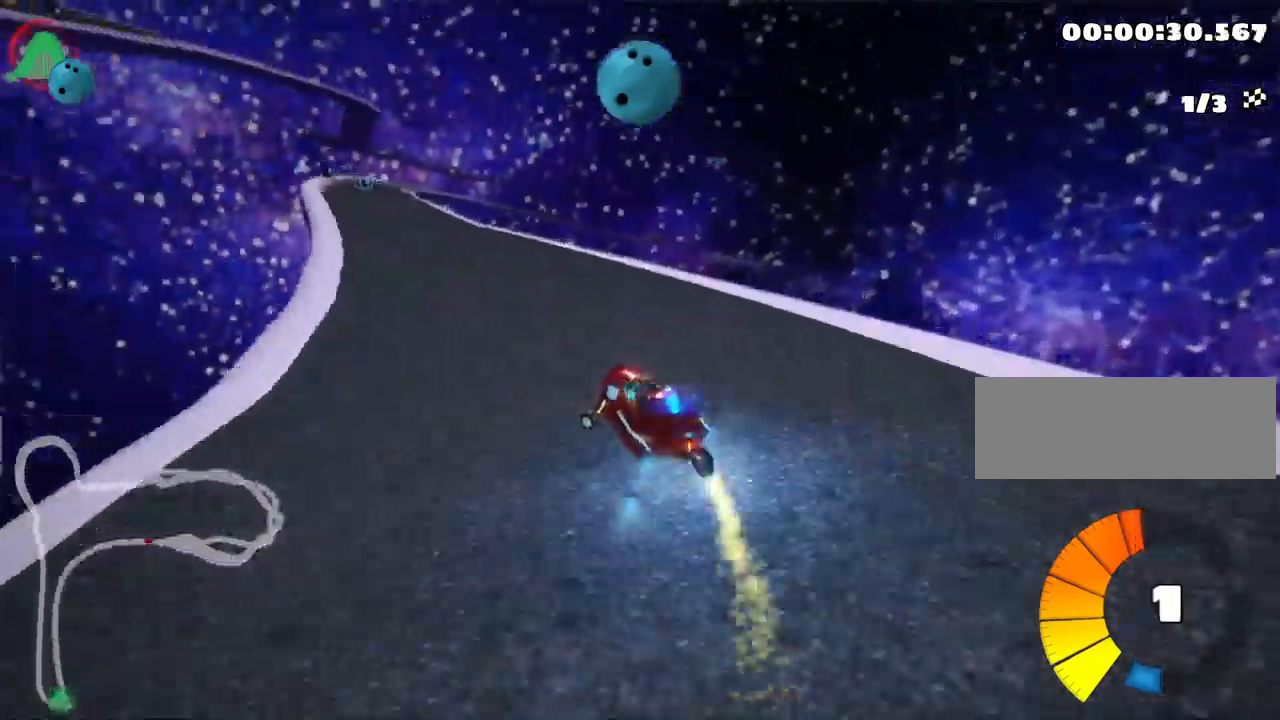
{"keys": ["right", "up"], "events": [[116, "nitro", "up"], [250, "left", "up"], [333, "right", "down"]]}
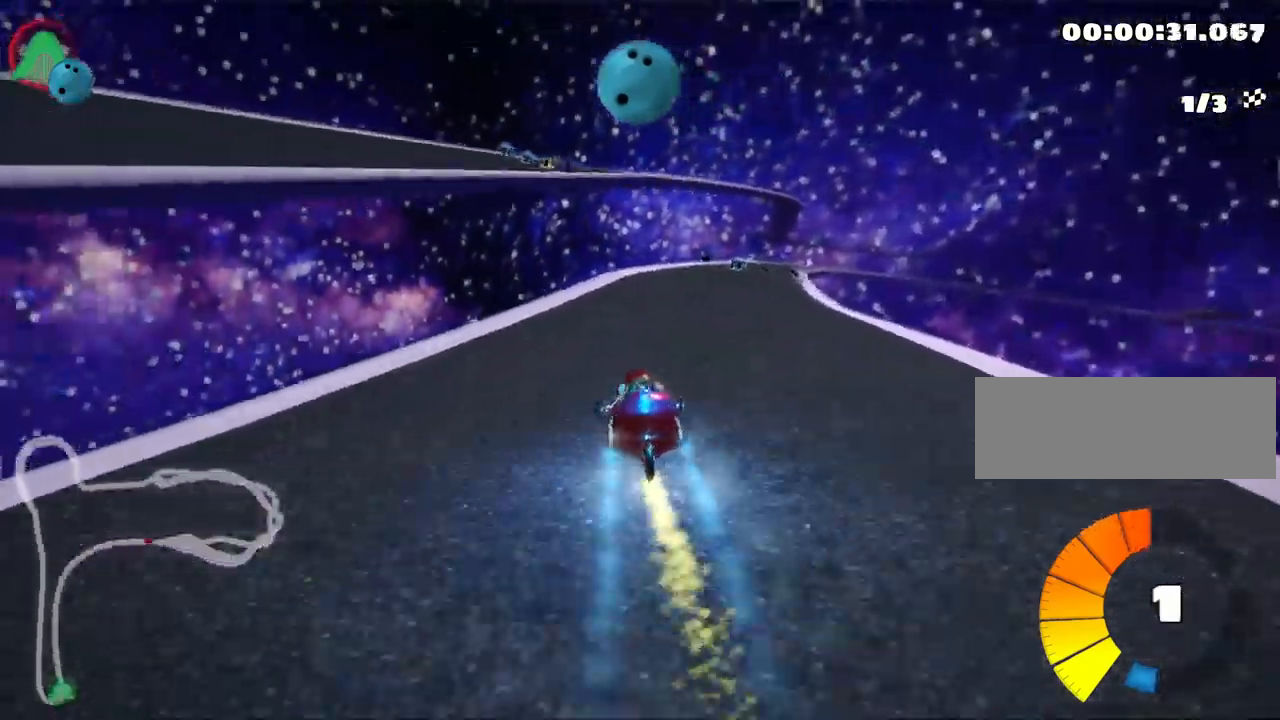
{"keys": ["up"], "events": [[83, "right", "up"]]}
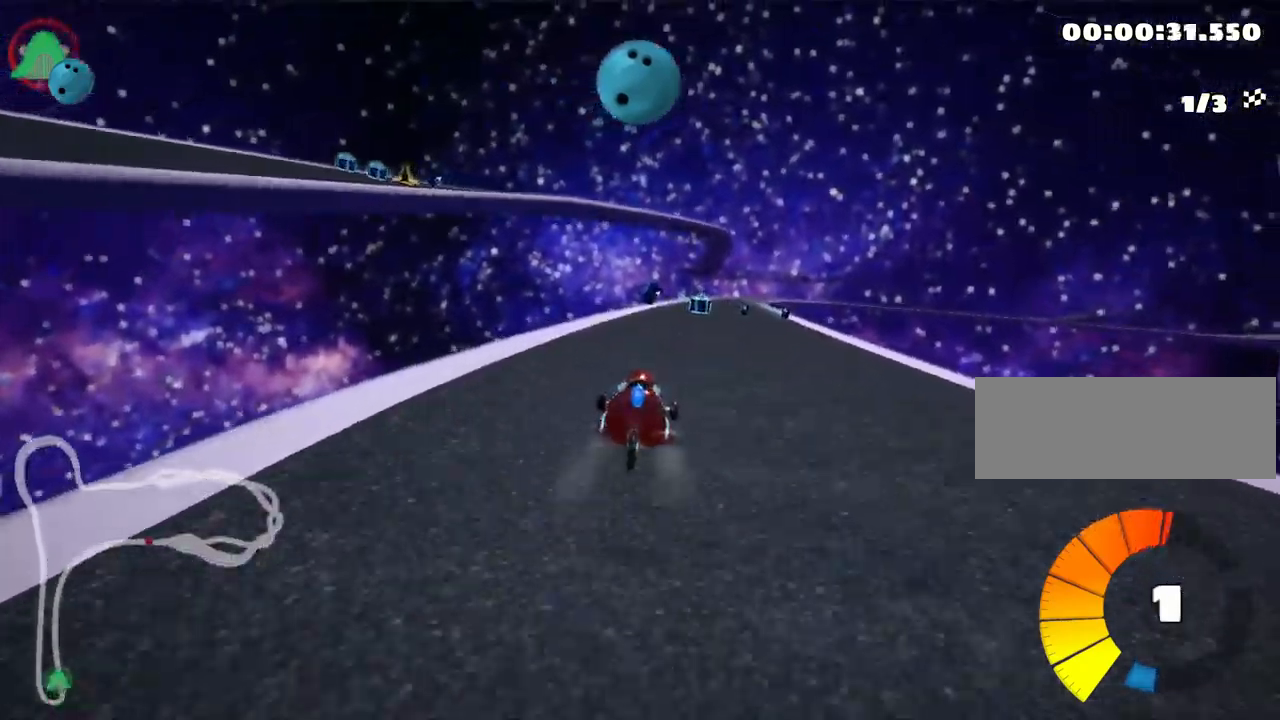
{"keys": ["right", "skid", "up"], "events": [[383, "skid", "down"], [400, "right", "down"]]}
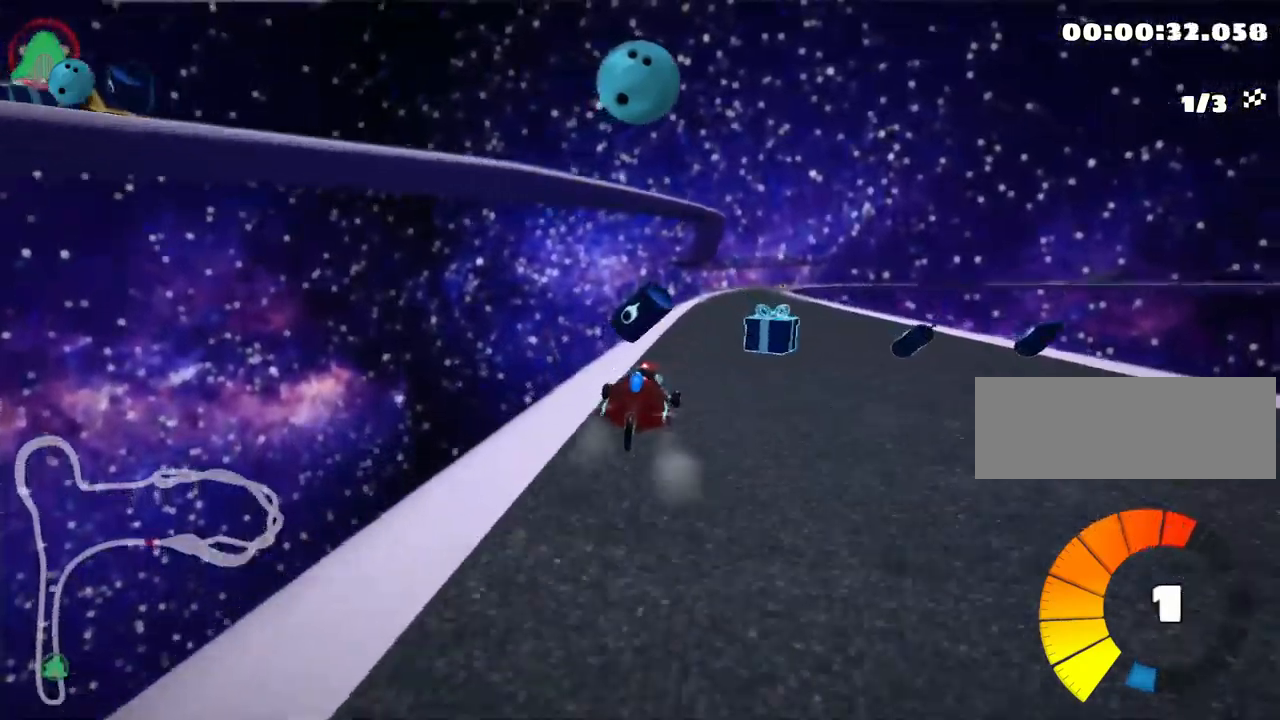
{"keys": ["left", "skid", "up"], "events": [[50, "right", "up"], [66, "left", "down"]]}
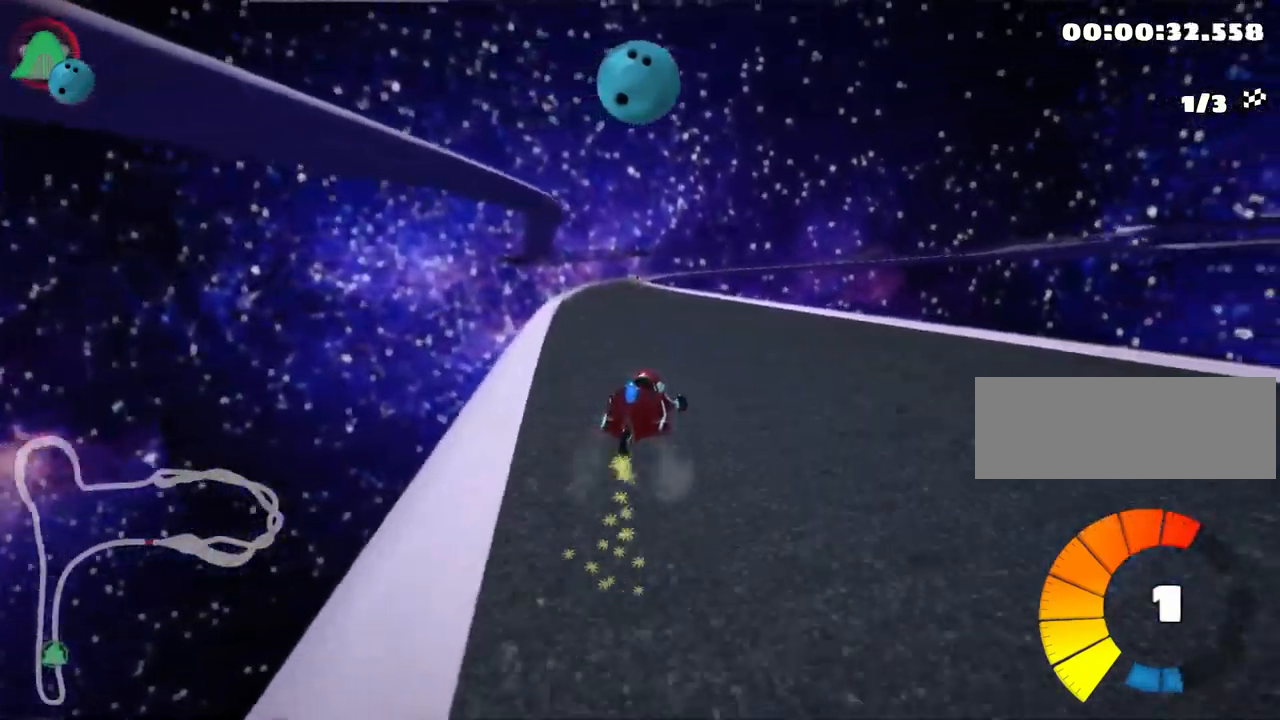
{"keys": ["left", "nitro", "up"], "events": [[366, "nitro", "down"], [400, "skid", "up"]]}
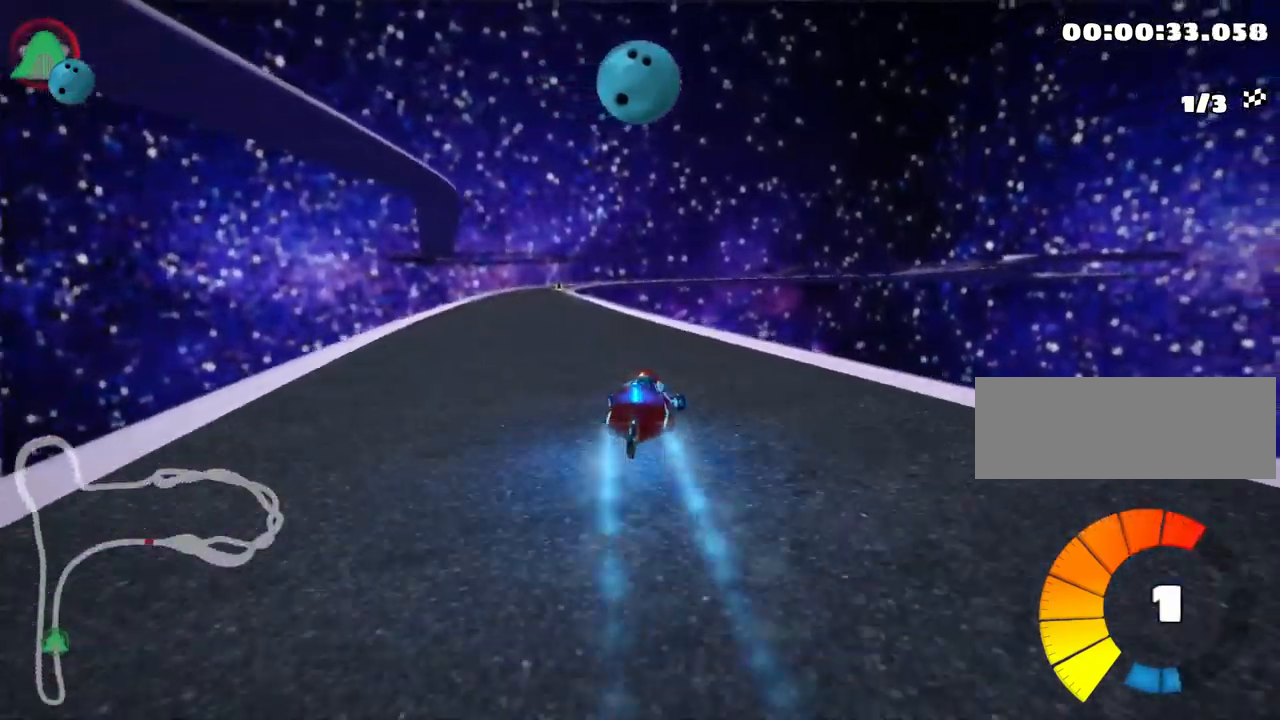
{"keys": ["up"], "events": [[133, "nitro", "up"], [166, "left", "up"]]}
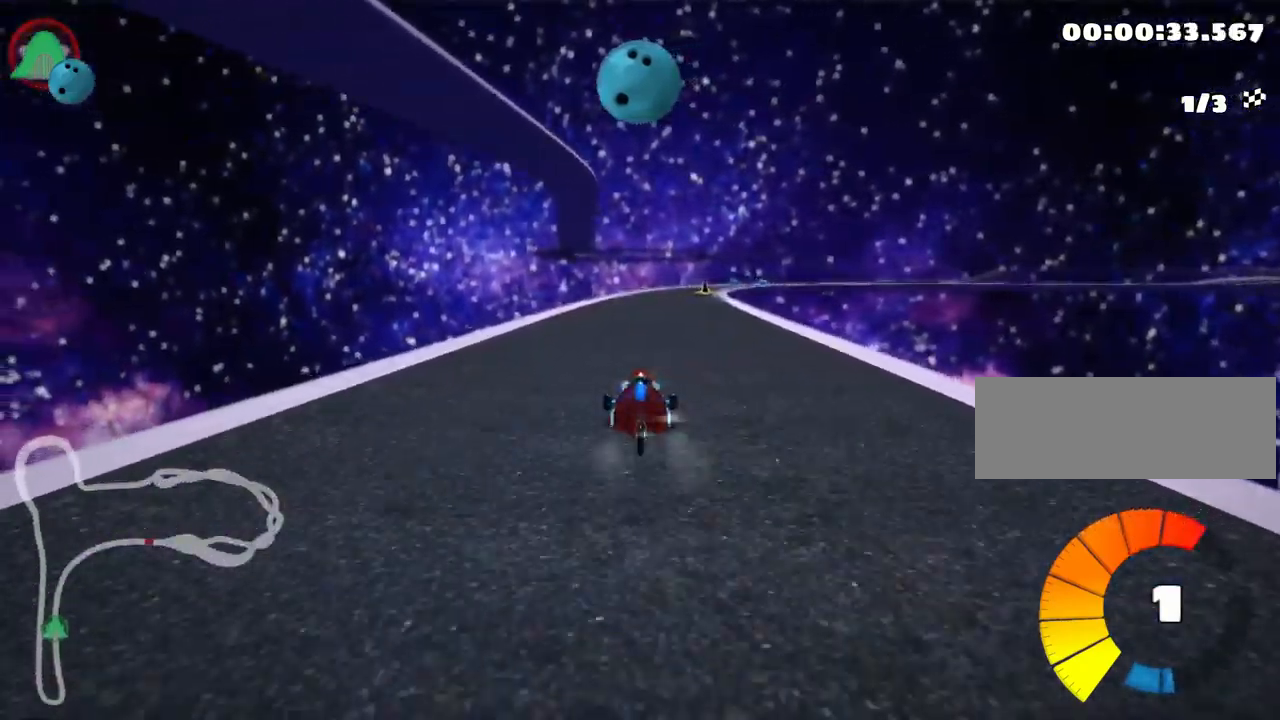
{"keys": ["right", "skid", "up"], "events": [[200, "left", "down"], [366, "left", "up"], [400, "skid", "down"], [433, "right", "down"]]}
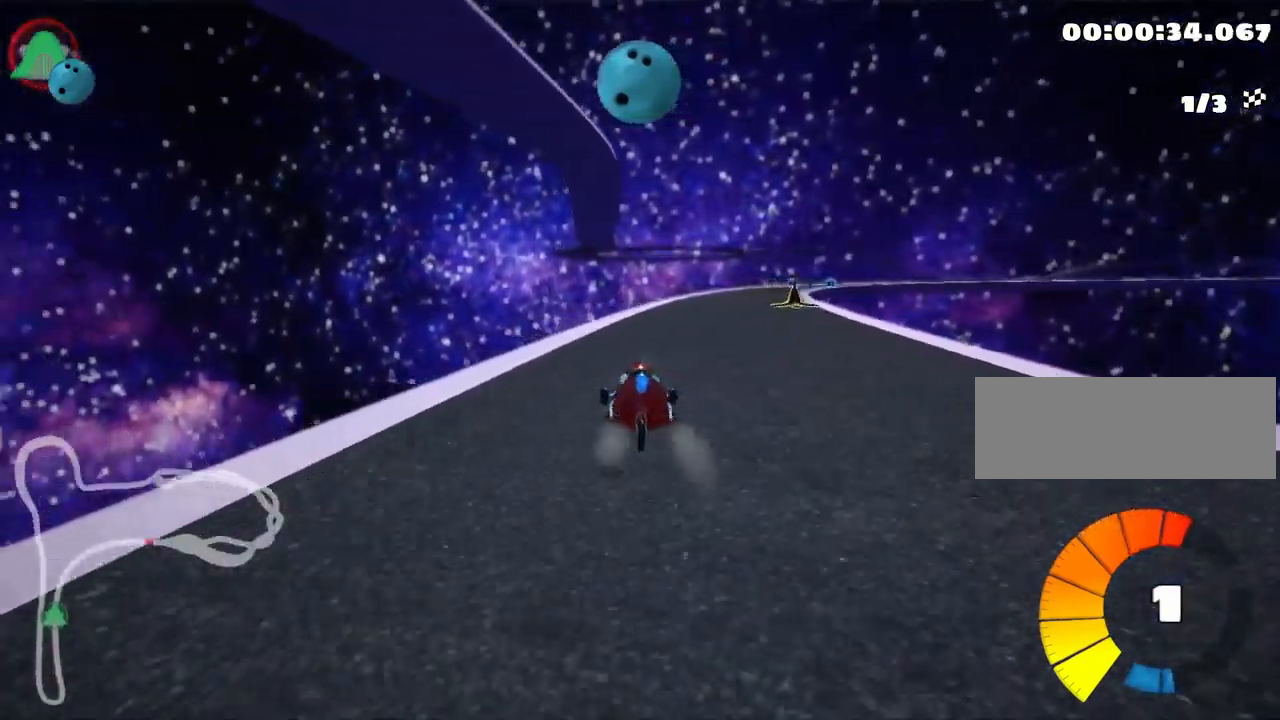
{"keys": ["left", "skid", "up"], "events": [[133, "right", "up"], [266, "left", "down"]]}
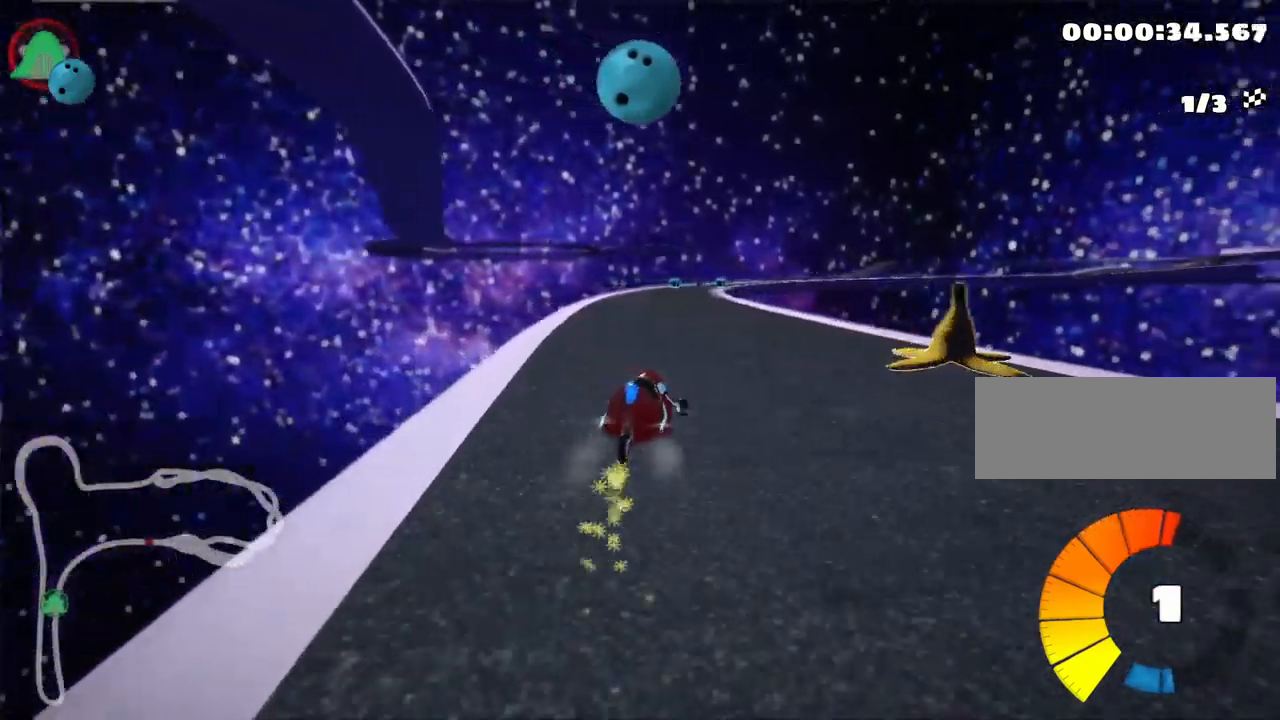
{"keys": ["left", "nitro", "skid", "up"], "events": [[466, "nitro", "down"]]}
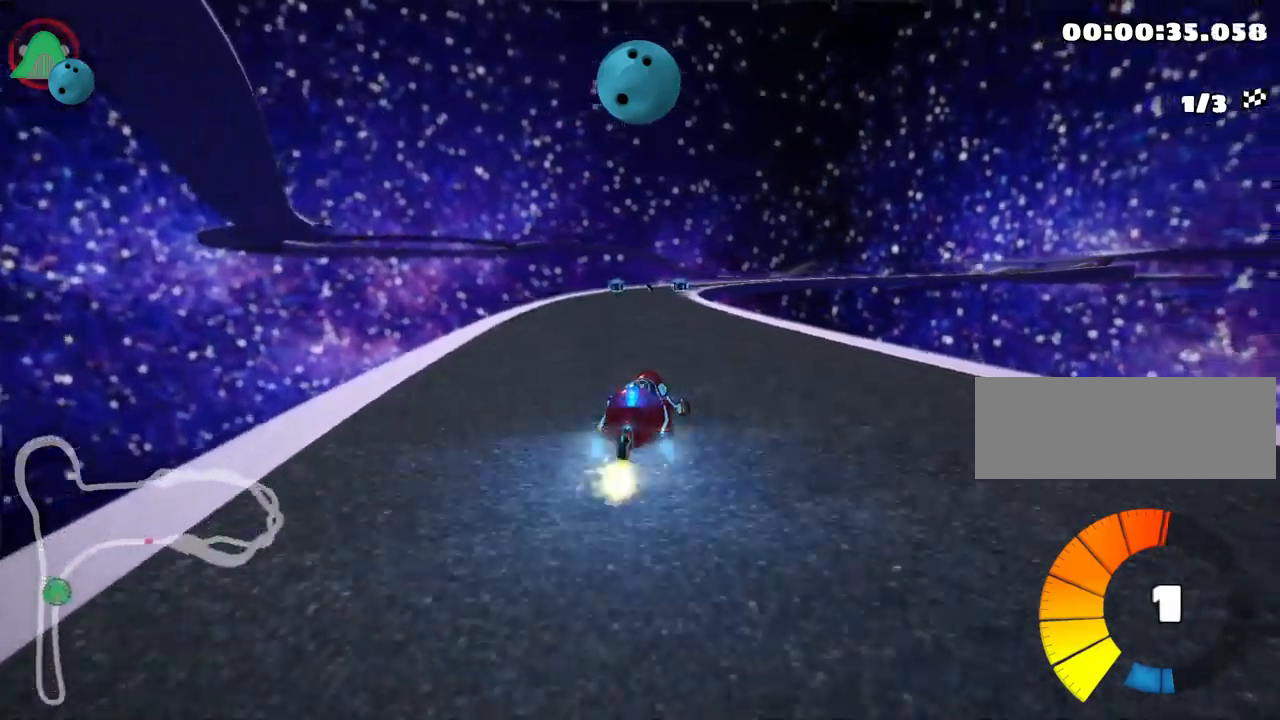
{"keys": ["left", "skid", "up"], "events": [[117, "nitro", "up"]]}
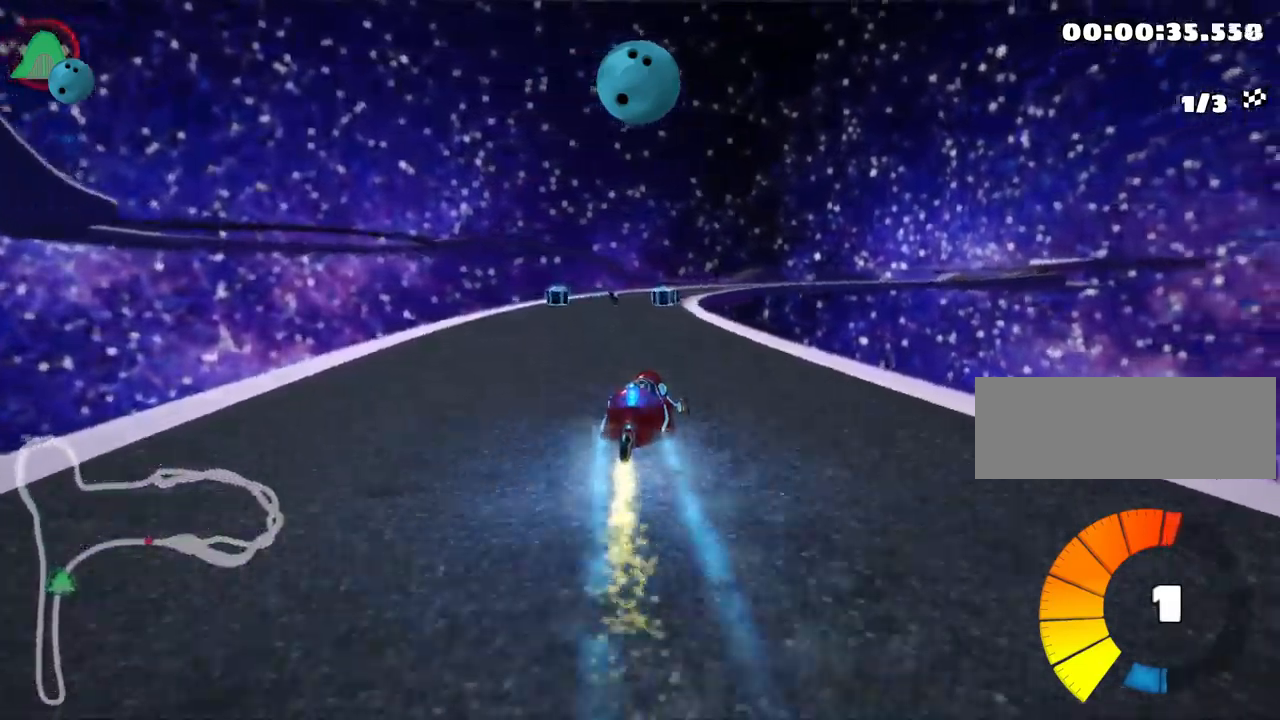
{"keys": ["left", "skid", "up"], "events": []}
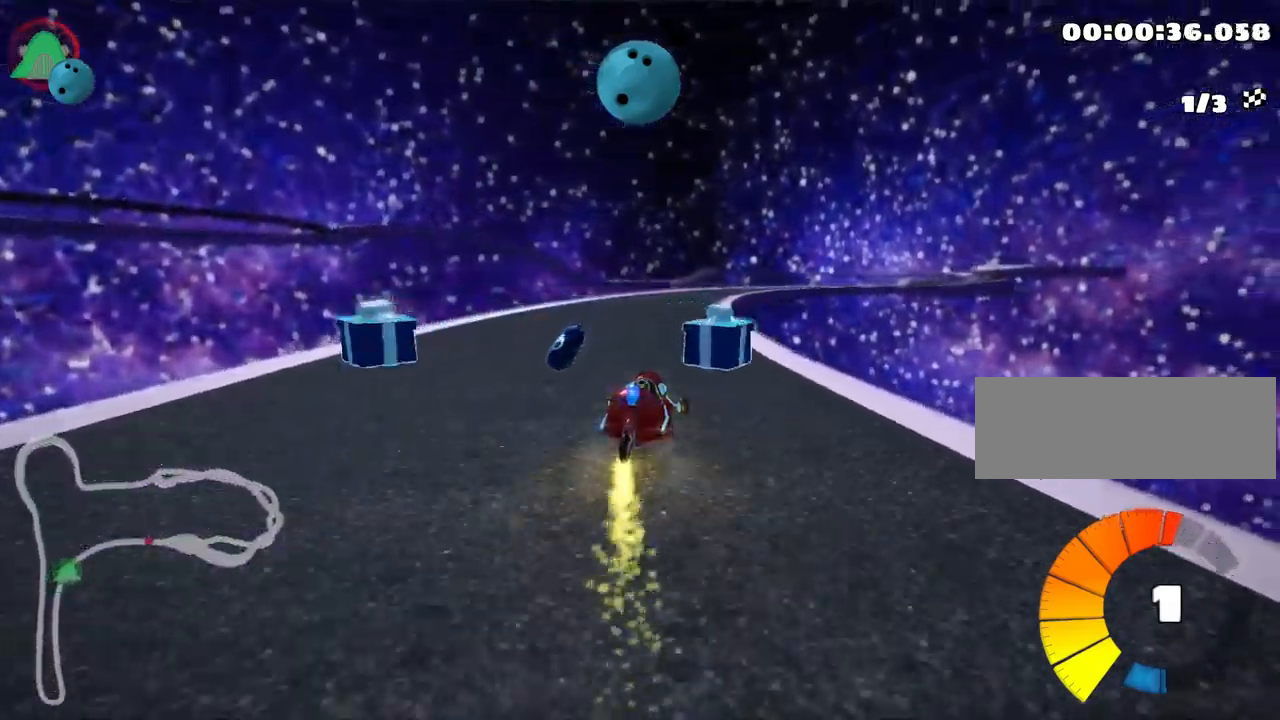
{"keys": ["left", "skid", "up"], "events": [[150, "right", "down"], [233, "left", "up"], [317, "left", "down"], [367, "right", "up"]]}
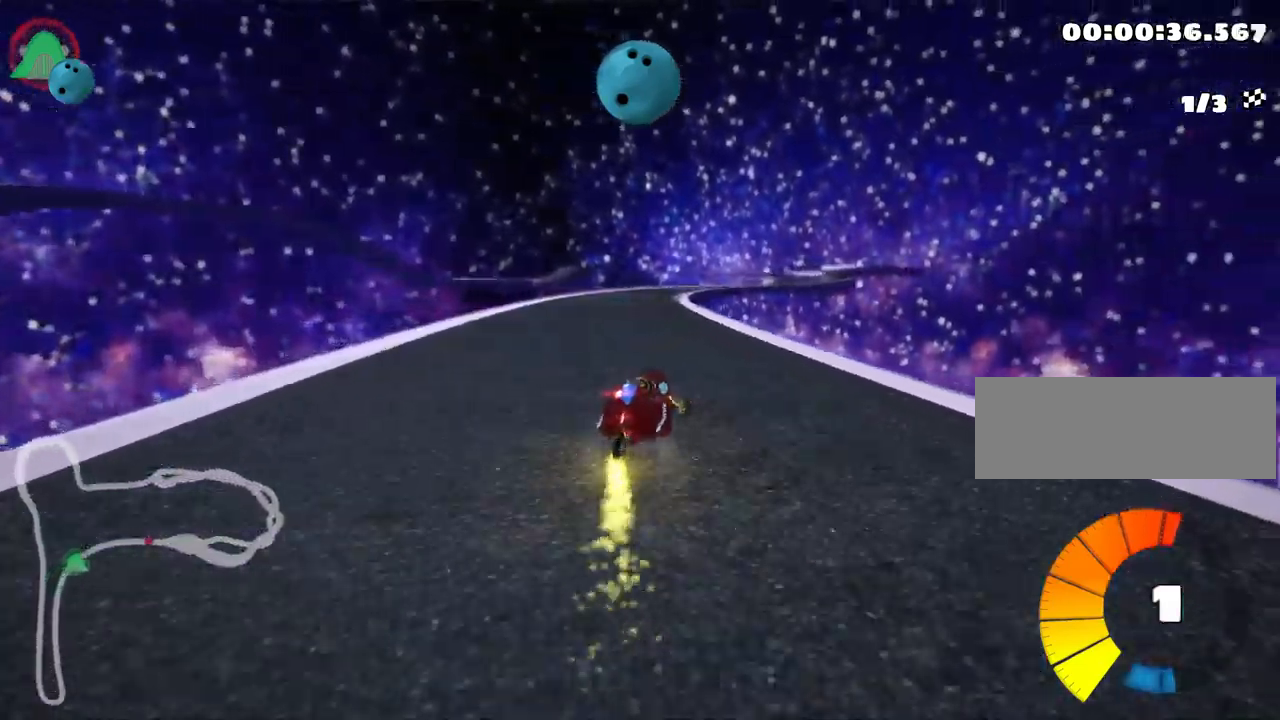
{"keys": ["left", "skid", "up"], "events": [[33, "left", "up"], [50, "right", "down"], [167, "left", "down"], [200, "right", "up"], [350, "nitro", "down"], [500, "nitro", "up"]]}
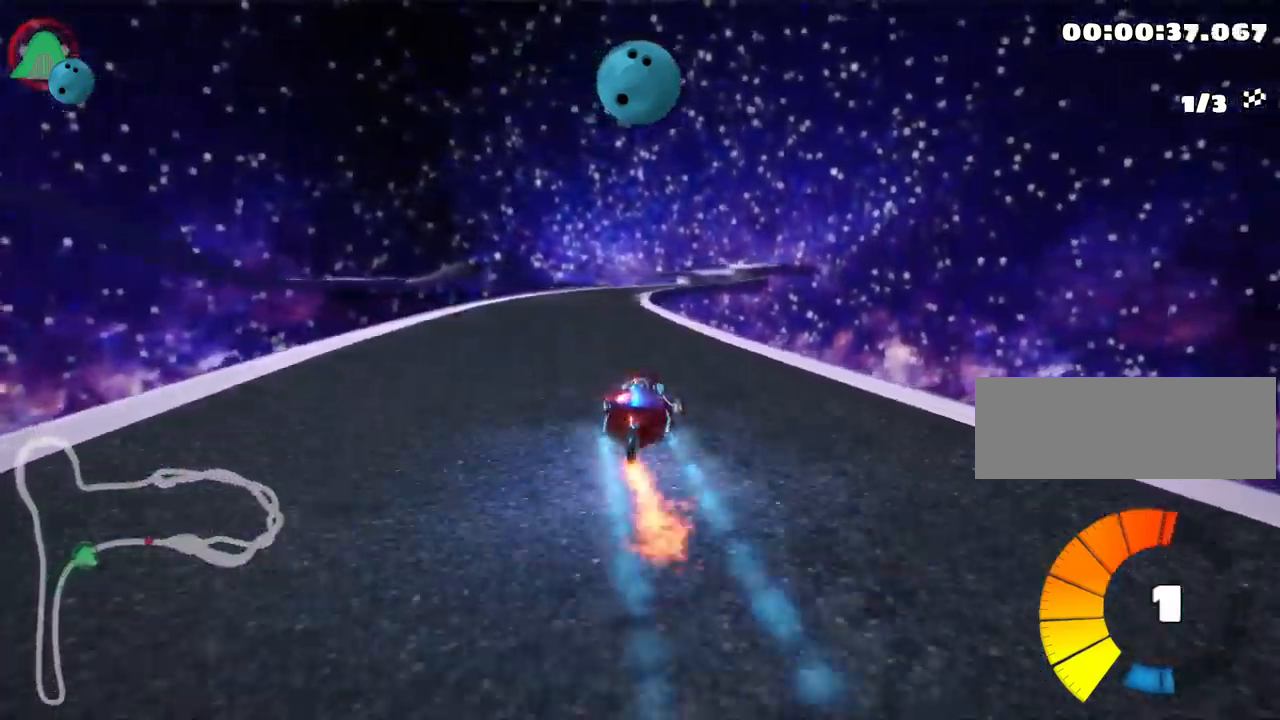
{"keys": ["left", "skid", "up"], "events": []}
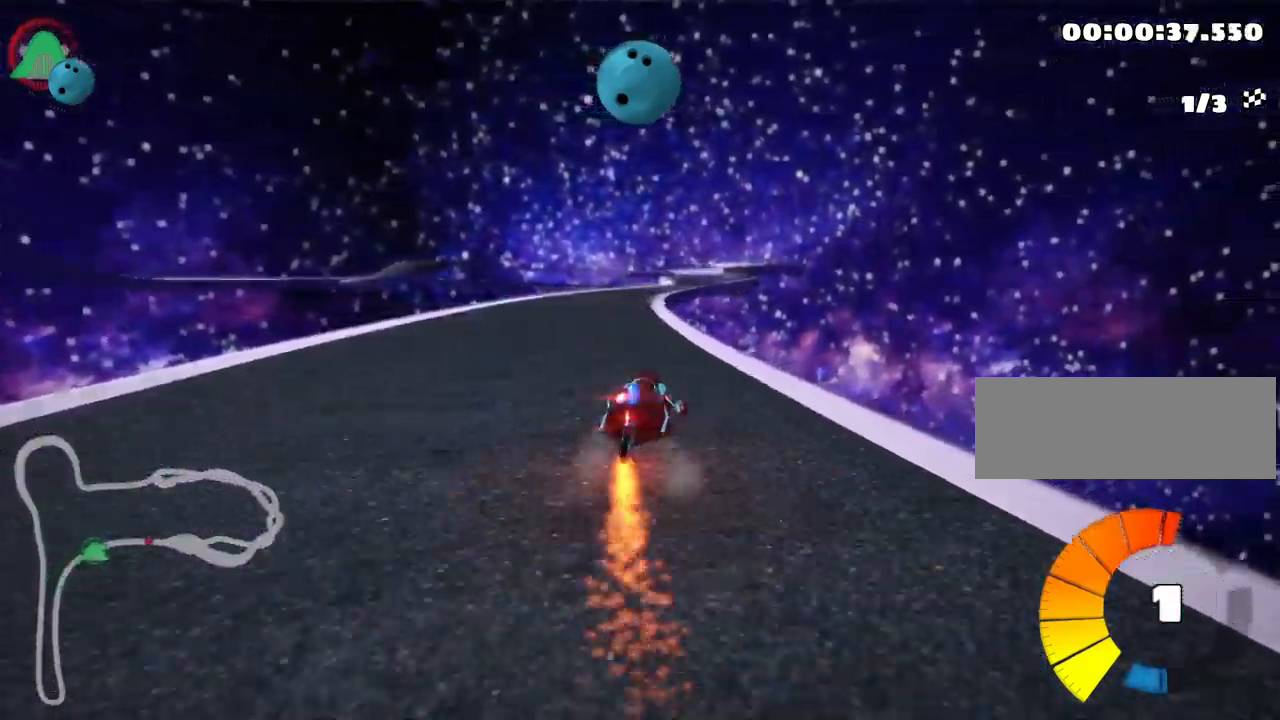
{"keys": ["up"], "events": [[400, "skid", "up"], [467, "left", "up"]]}
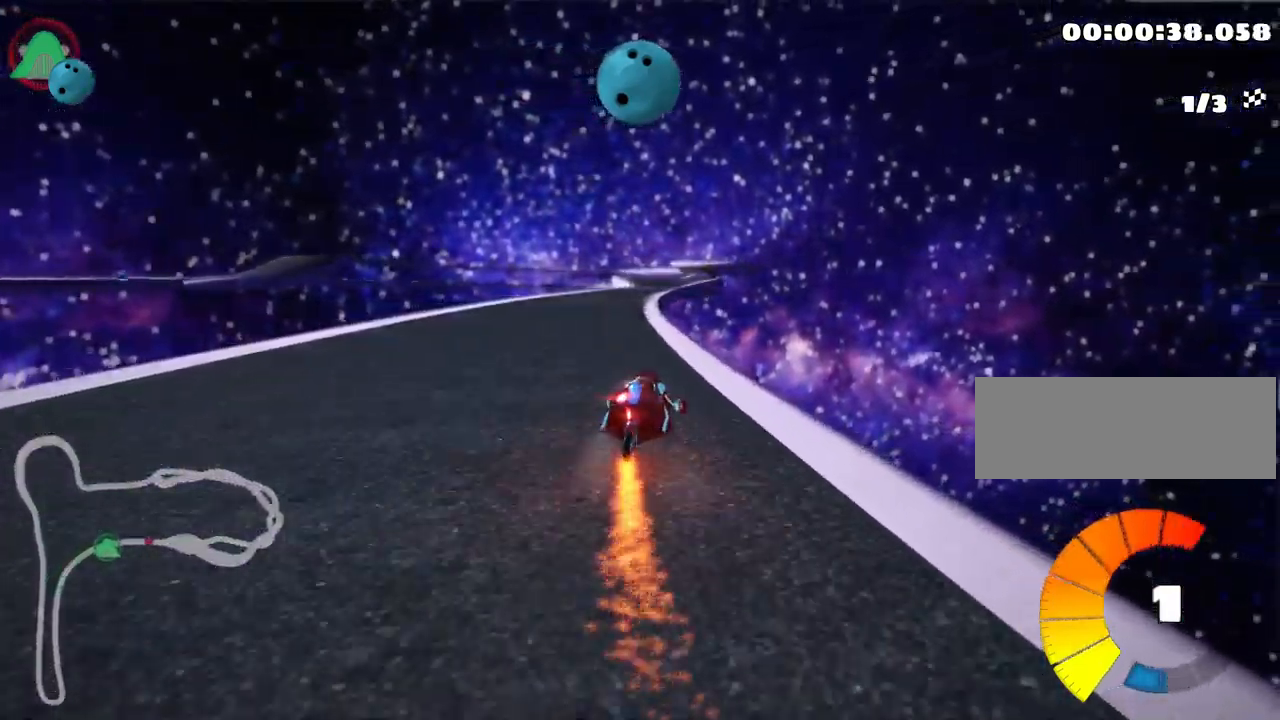
{"keys": ["up"], "events": []}
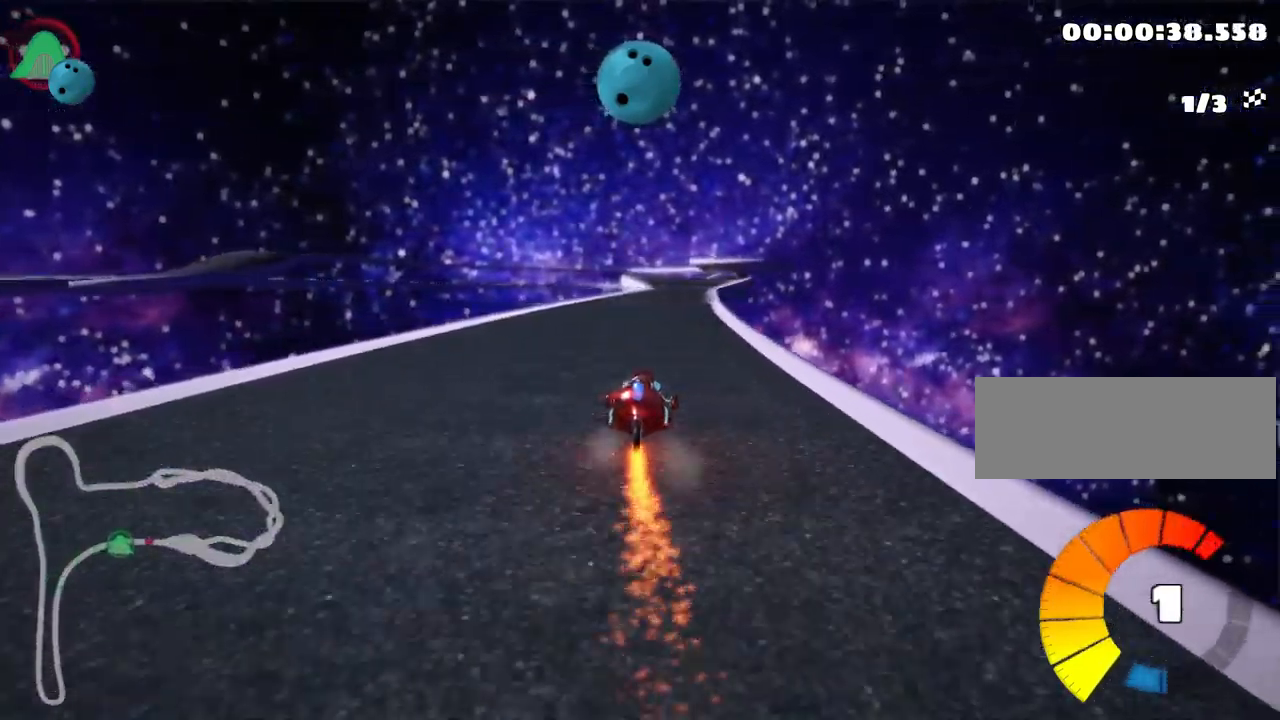
{"keys": ["up"], "events": [[100, "right", "down"], [150, "nitro", "down"], [233, "right", "up"], [300, "nitro", "up"]]}
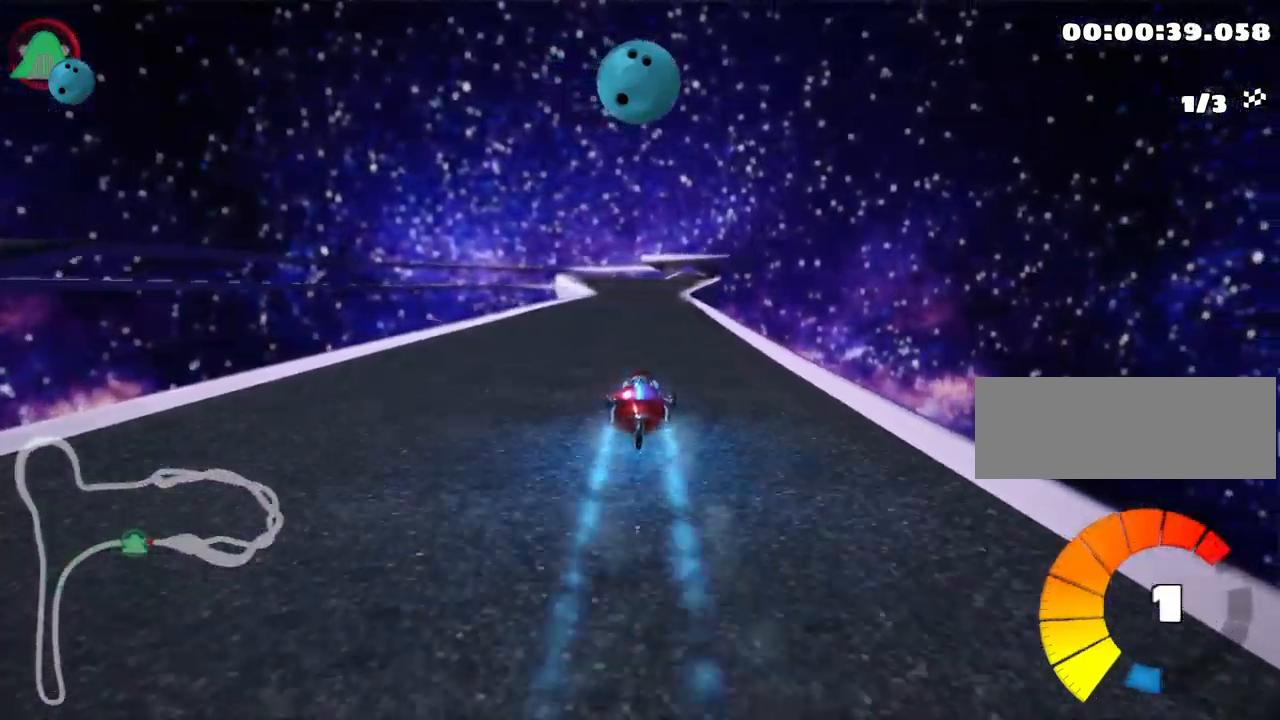
{"keys": ["up"], "events": []}
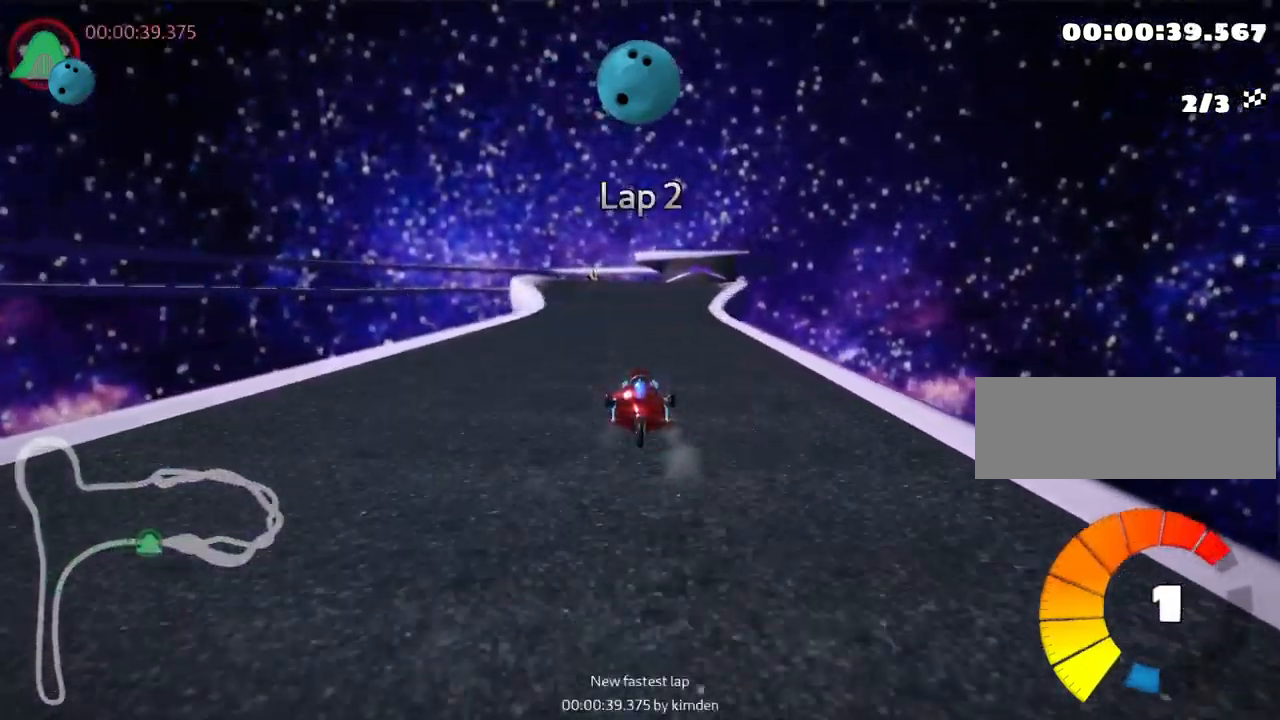
{"keys": ["up"], "events": [[334, "right", "down"], [417, "right", "up"]]}
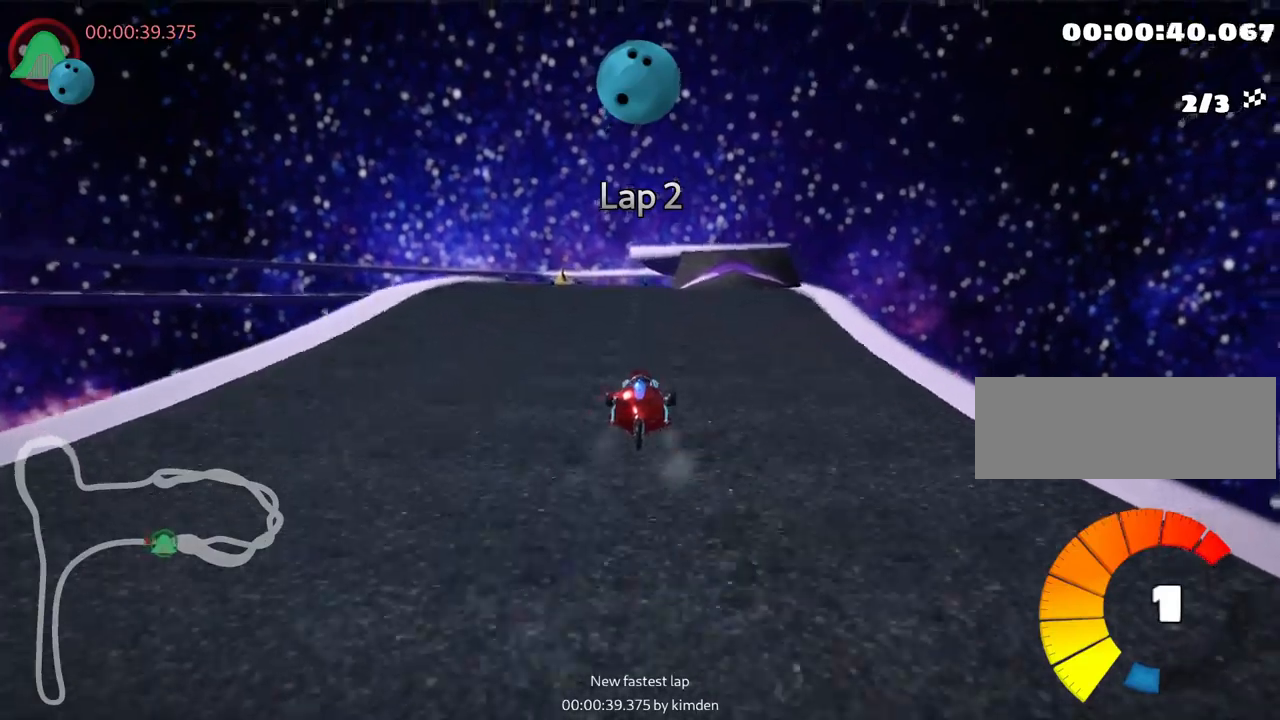
{"keys": ["nitro", "up"], "events": [[484, "nitro", "down"]]}
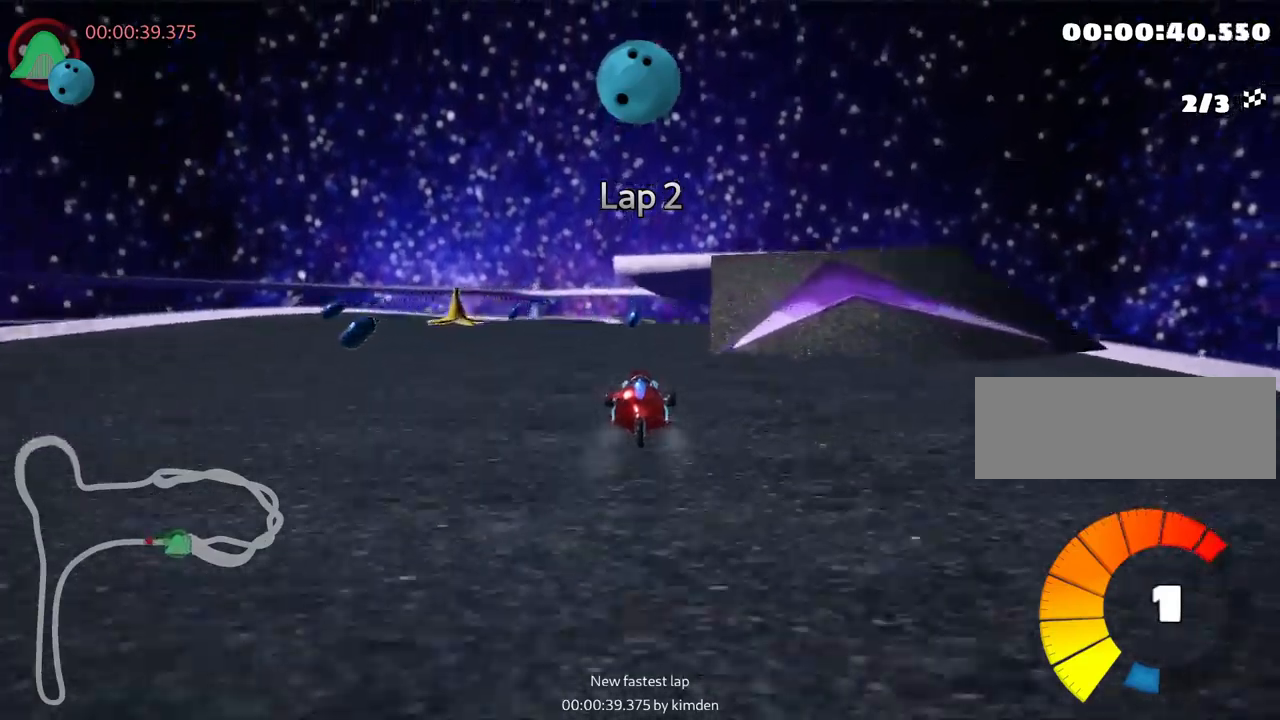
{"keys": ["left", "up"], "events": [[117, "nitro", "up"], [434, "left", "down"]]}
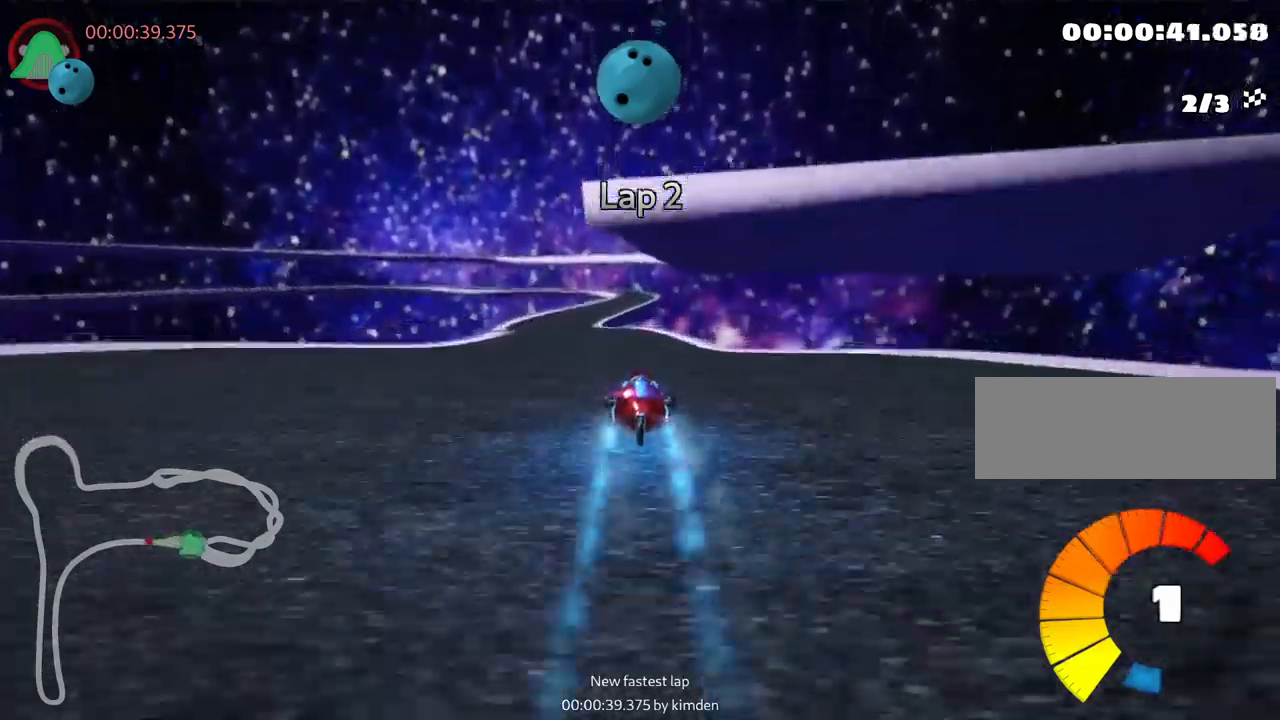
{"keys": ["up"], "events": [[234, "left", "up"]]}
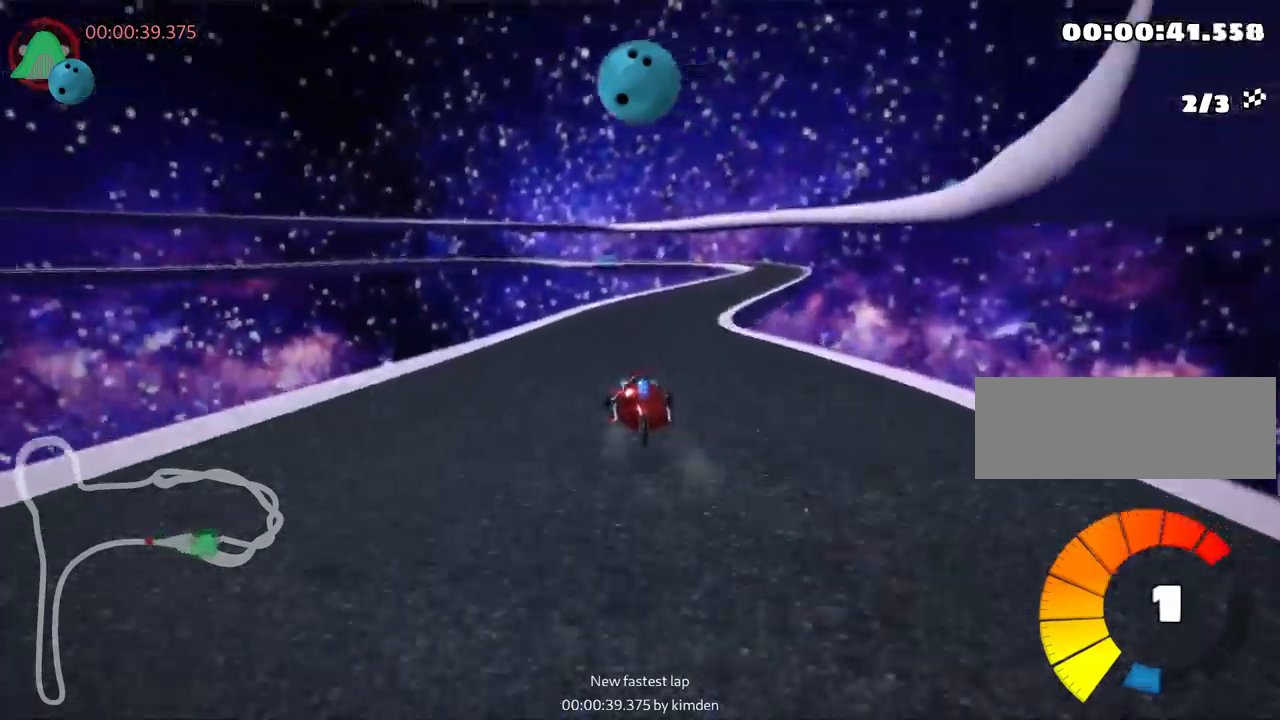
{"keys": ["right", "up"], "events": [[17, "right", "down"], [367, "right", "up"], [484, "right", "down"]]}
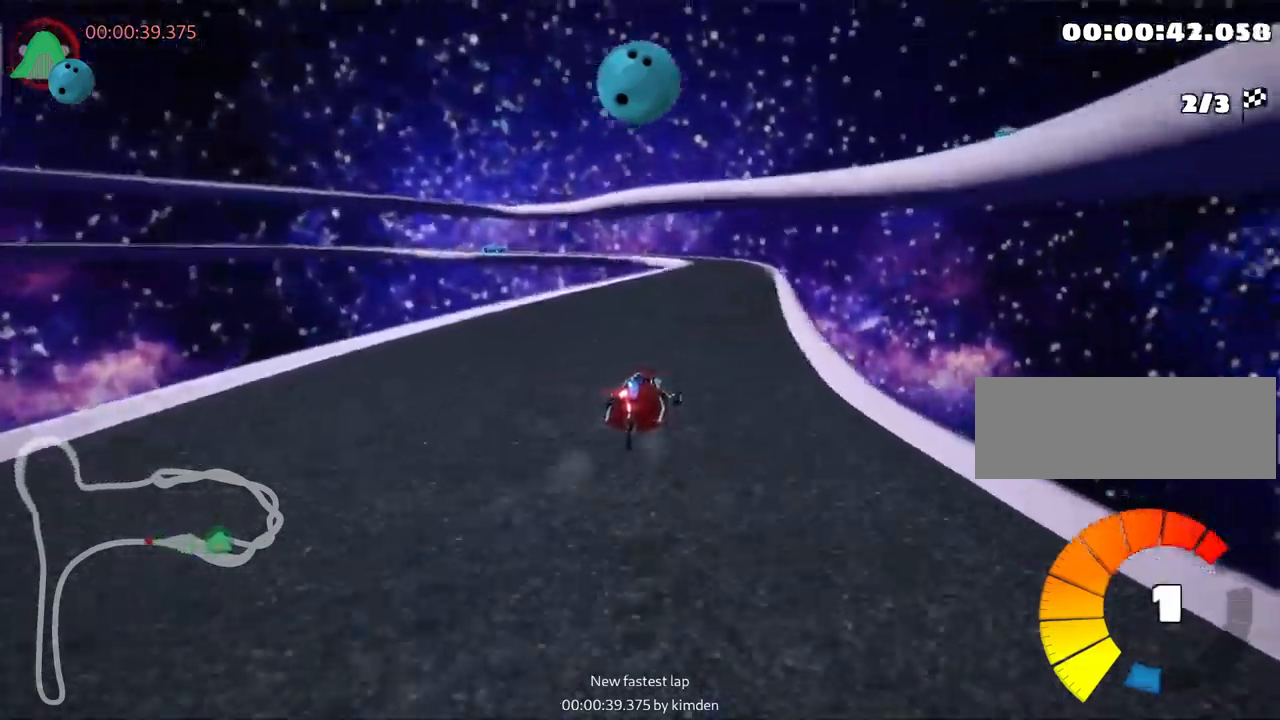
{"keys": ["right", "skid", "up"], "events": [[234, "right", "up"], [300, "skid", "down"], [334, "left", "down"], [434, "left", "up"], [450, "right", "down"]]}
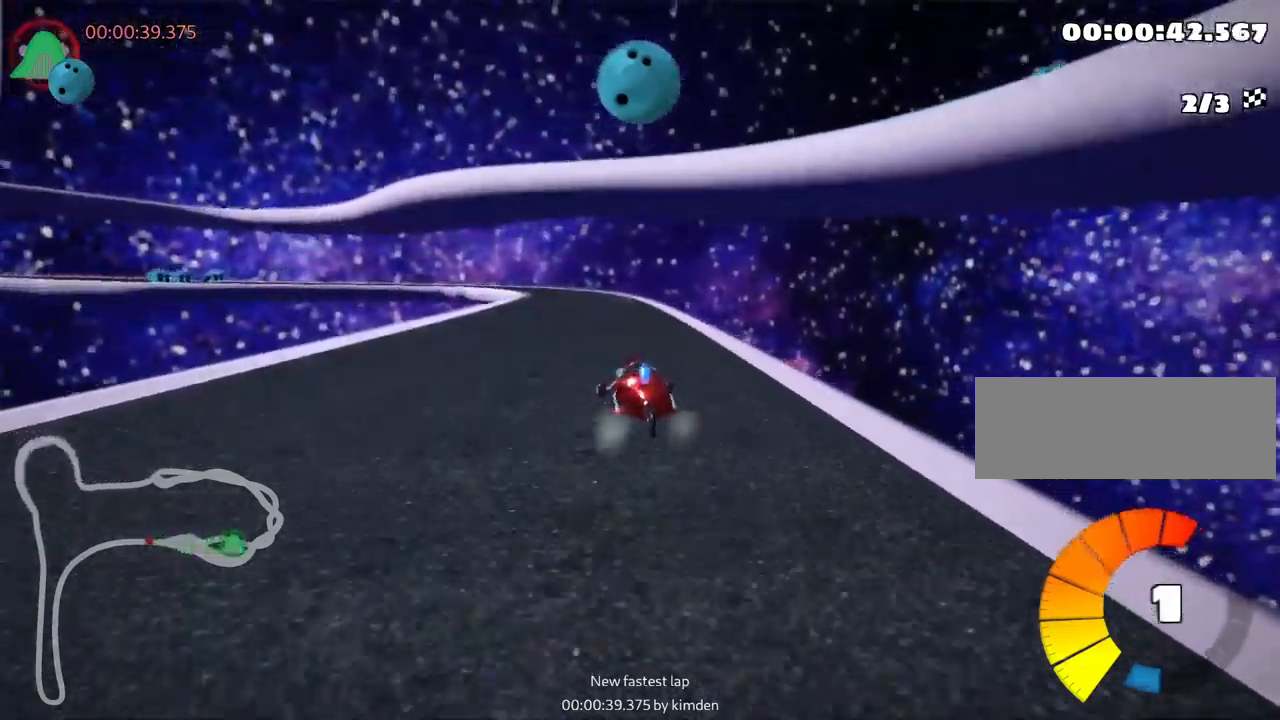
{"keys": ["right", "skid", "up"], "events": []}
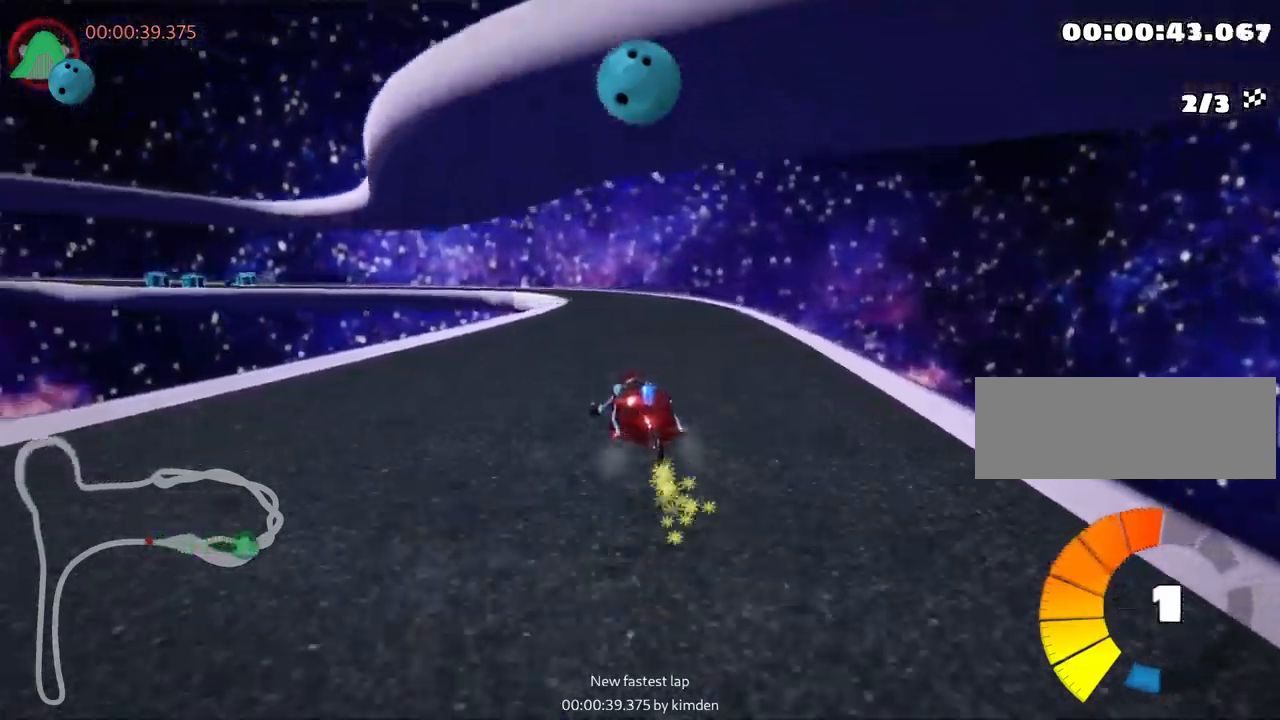
{"keys": ["left", "nitro", "right", "skid", "up"], "events": [[367, "left", "down"], [434, "nitro", "down"]]}
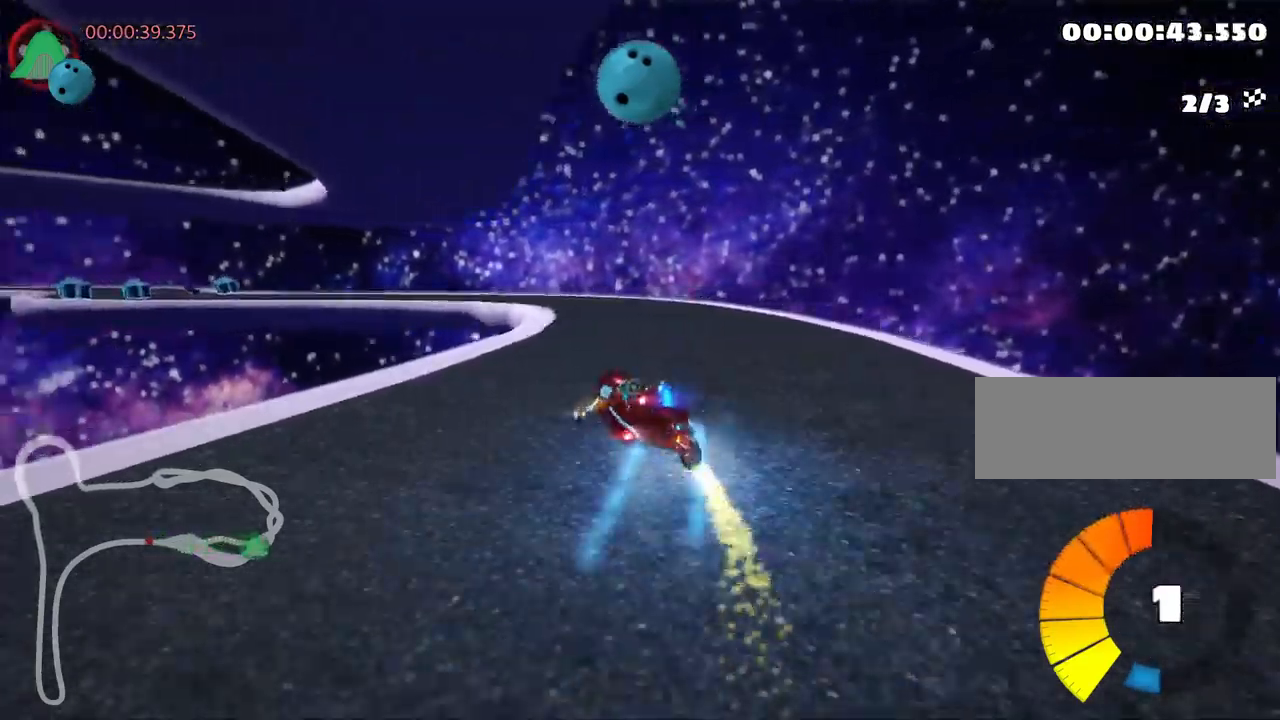
{"keys": ["up"], "events": [[17, "right", "up"], [50, "nitro", "up"], [134, "skid", "up"], [434, "left", "up"]]}
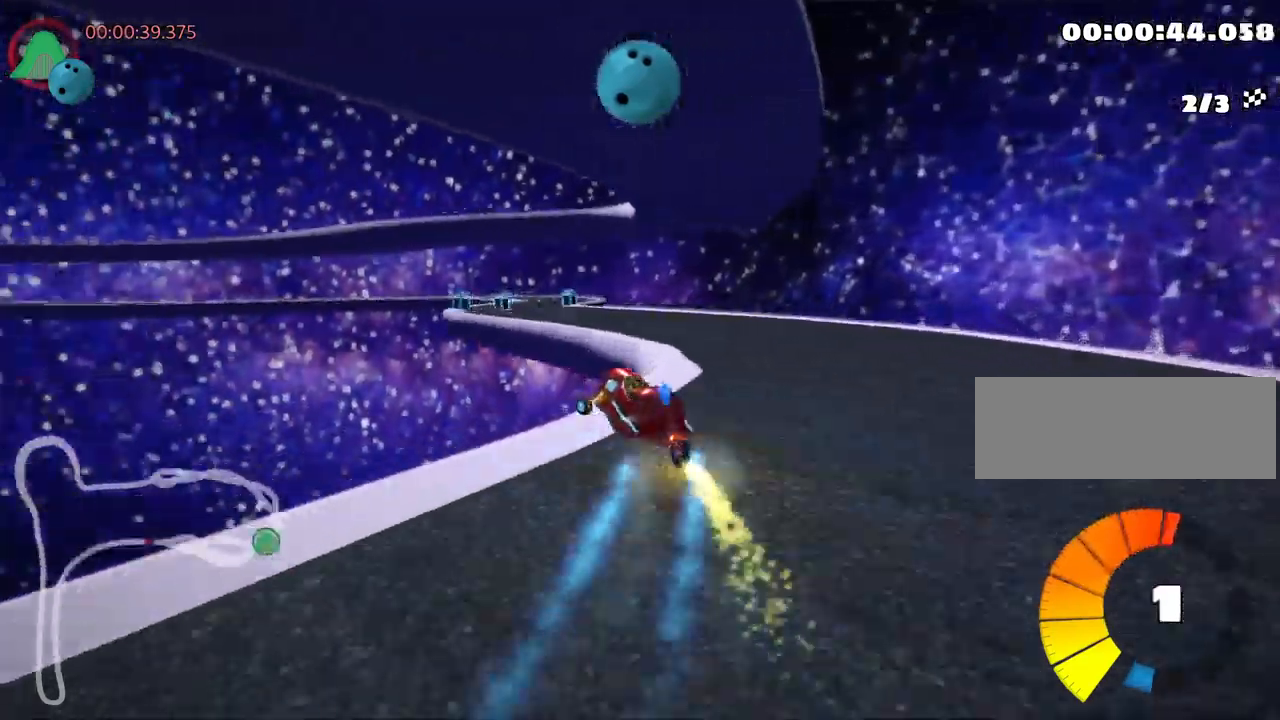
{"keys": ["right", "skid", "up"], "events": [[450, "right", "down"], [467, "skid", "down"]]}
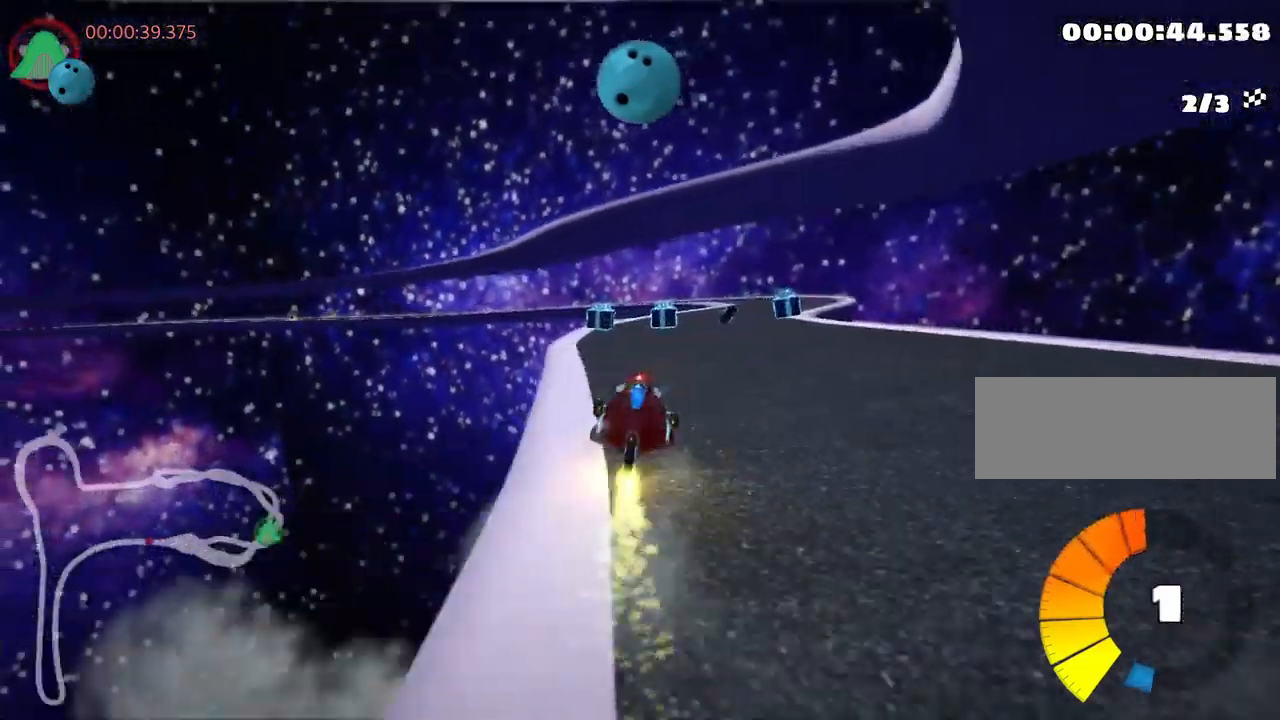
{"keys": ["left", "up"], "events": [[67, "skid", "up"], [117, "right", "up"], [150, "right", "down"], [434, "right", "up"], [484, "left", "down"]]}